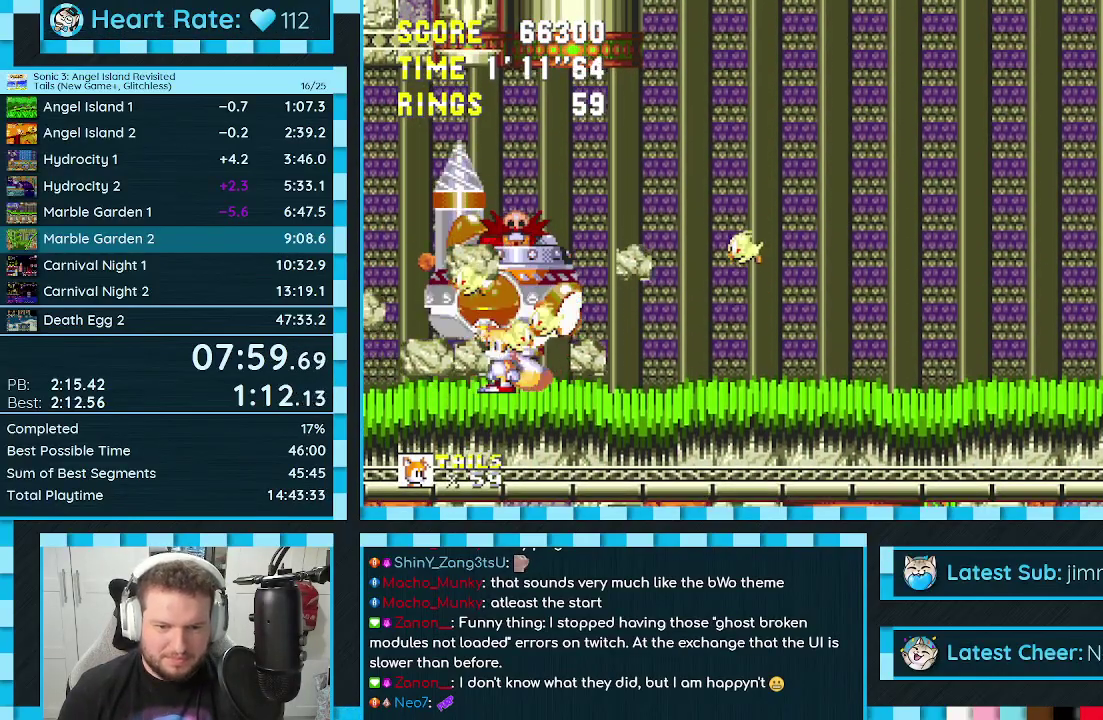
Gameplay with a controller (Xbox layout); each line is a JSON object with the inputs held at the frame after it. "events" lists button and stick changes between this image and that frame as [ms after this image, input, new state], when the widget could be followed in between. Not read: L2 L3 R2 R3.
{"buttons": [], "events": []}
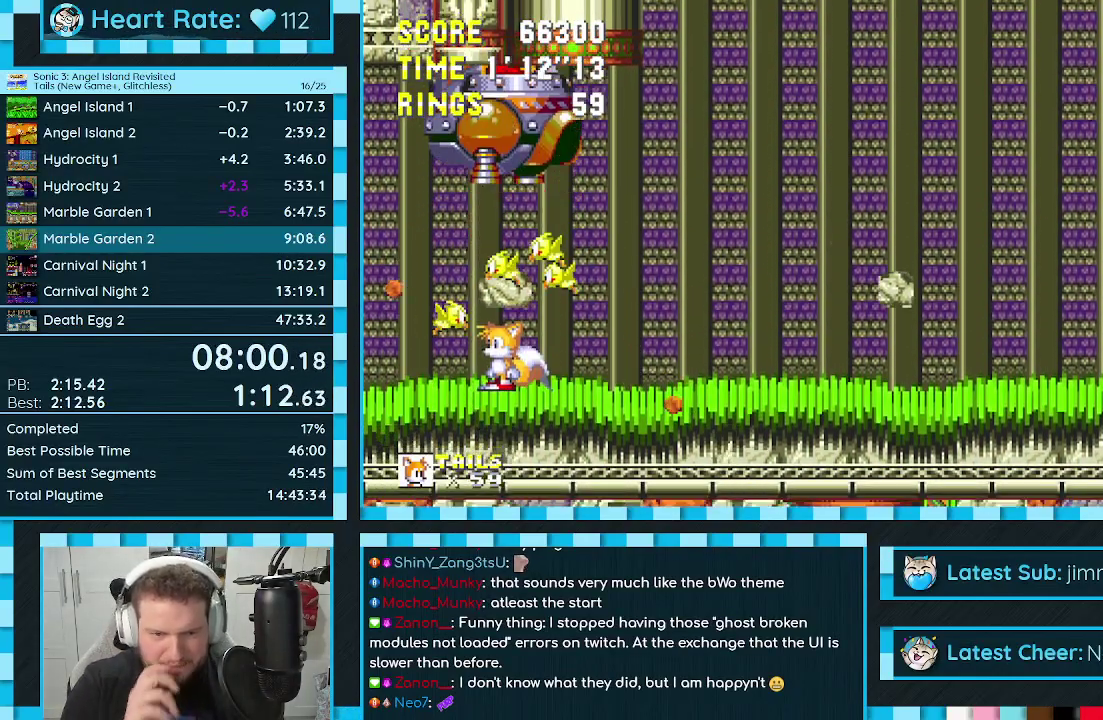
{"buttons": ["DPAD_RIGHT"], "events": [[250, "DPAD_RIGHT", "down"]]}
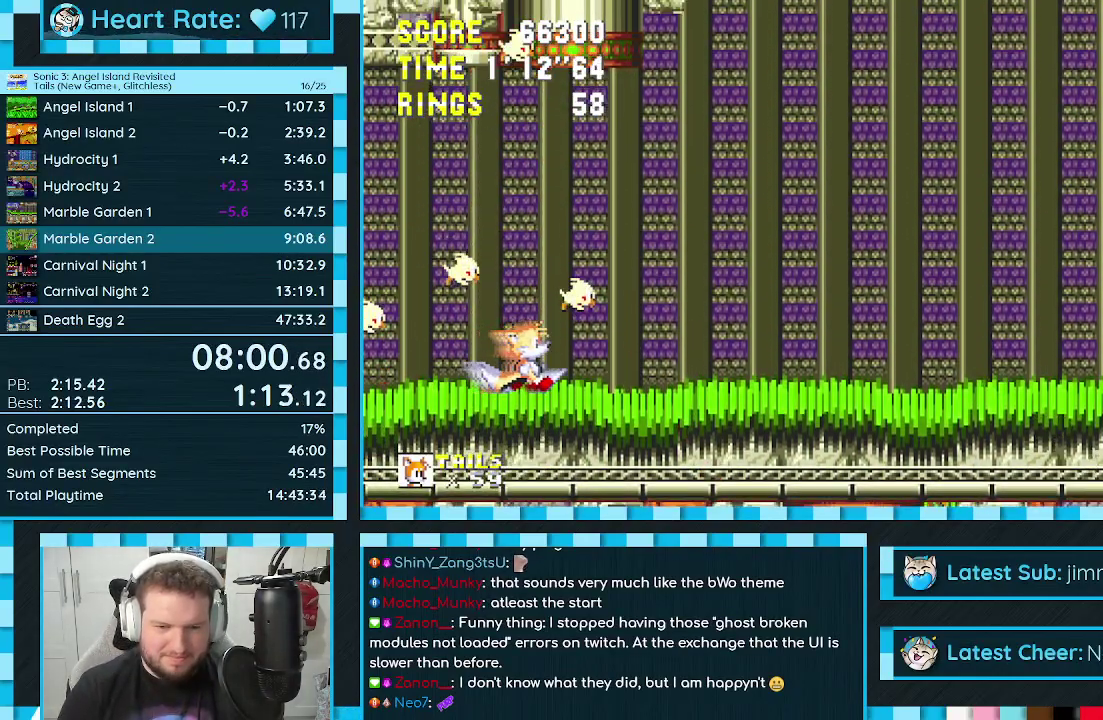
{"buttons": [], "events": [[267, "DPAD_RIGHT", "up"], [350, "DPAD_LEFT", "down"], [500, "DPAD_LEFT", "up"]]}
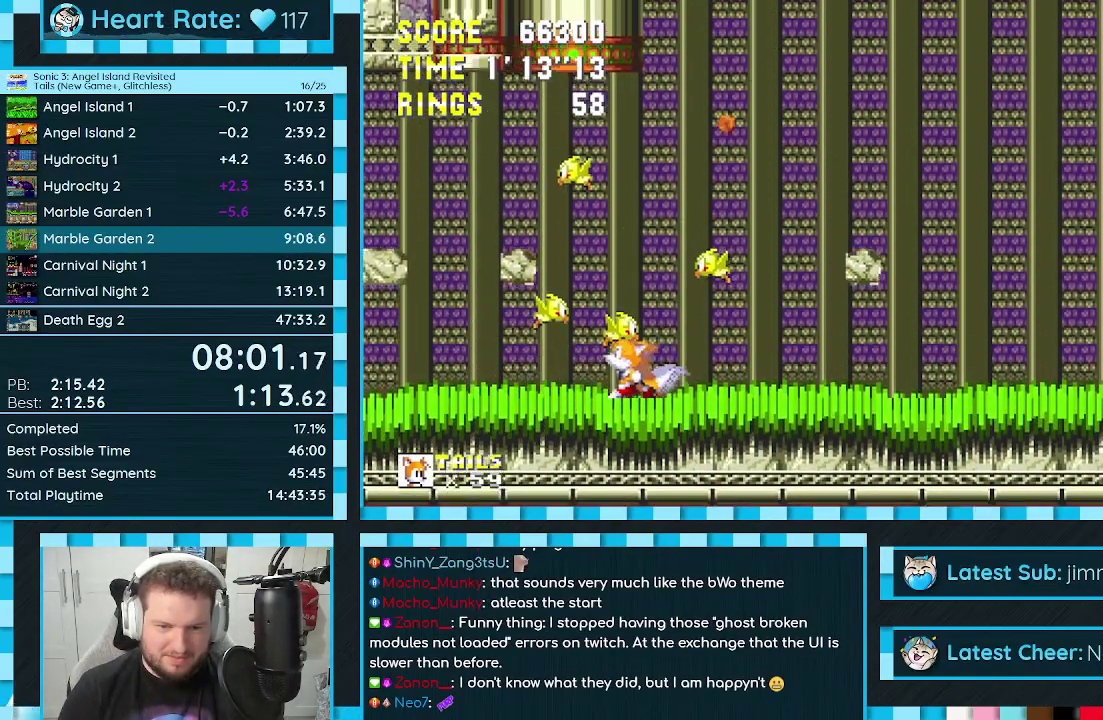
{"buttons": ["DPAD_DOWN"], "events": [[467, "DPAD_DOWN", "down"]]}
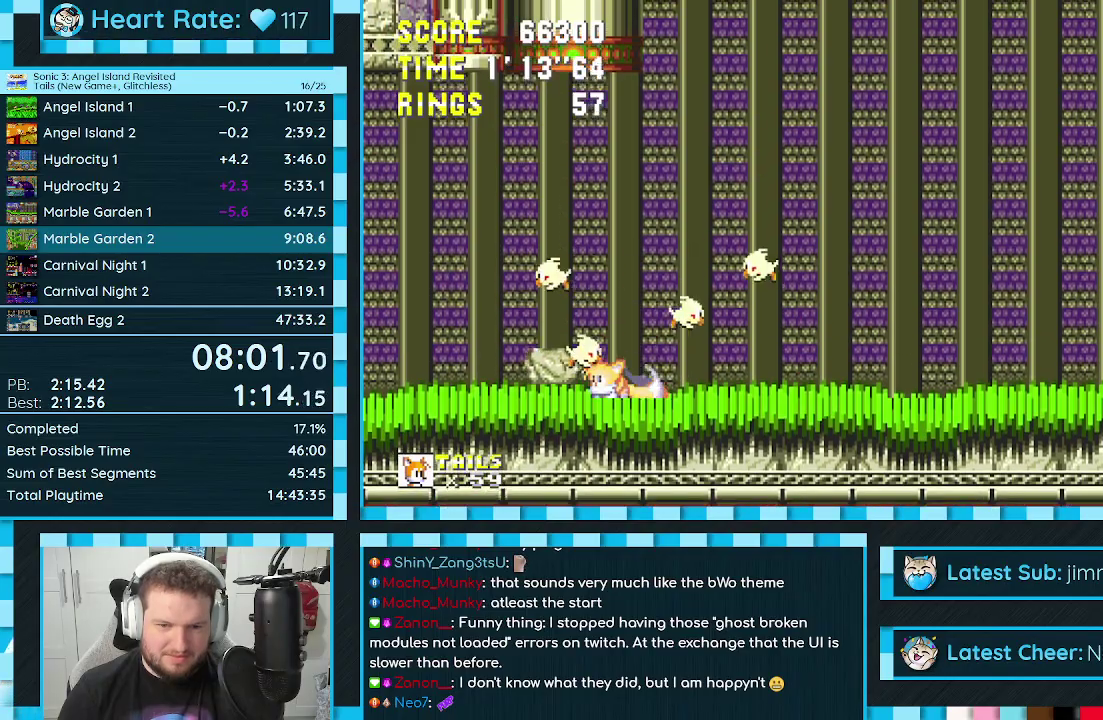
{"buttons": ["DPAD_DOWN"], "events": [[83, "B", "down"], [83, "C", "down"], [100, "A", "down"], [150, "B", "up"], [167, "C", "up"], [183, "A", "up"]]}
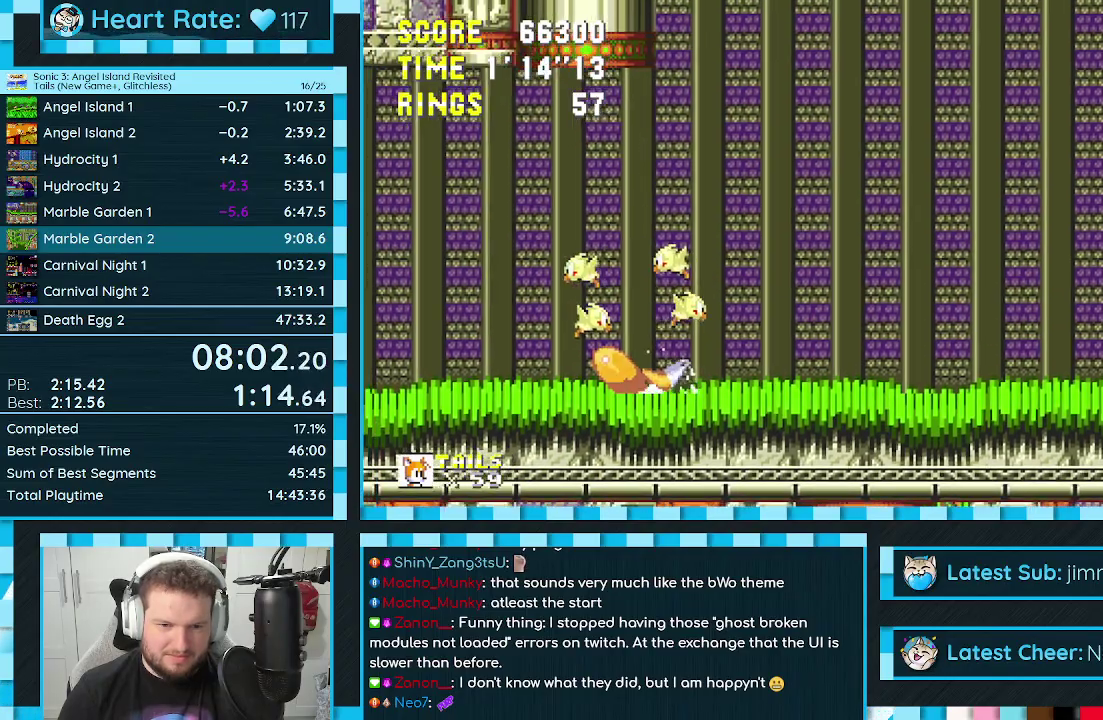
{"buttons": ["DPAD_LEFT"], "events": [[183, "DPAD_DOWN", "up"], [233, "A", "down"], [233, "DPAD_LEFT", "down"], [400, "A", "up"]]}
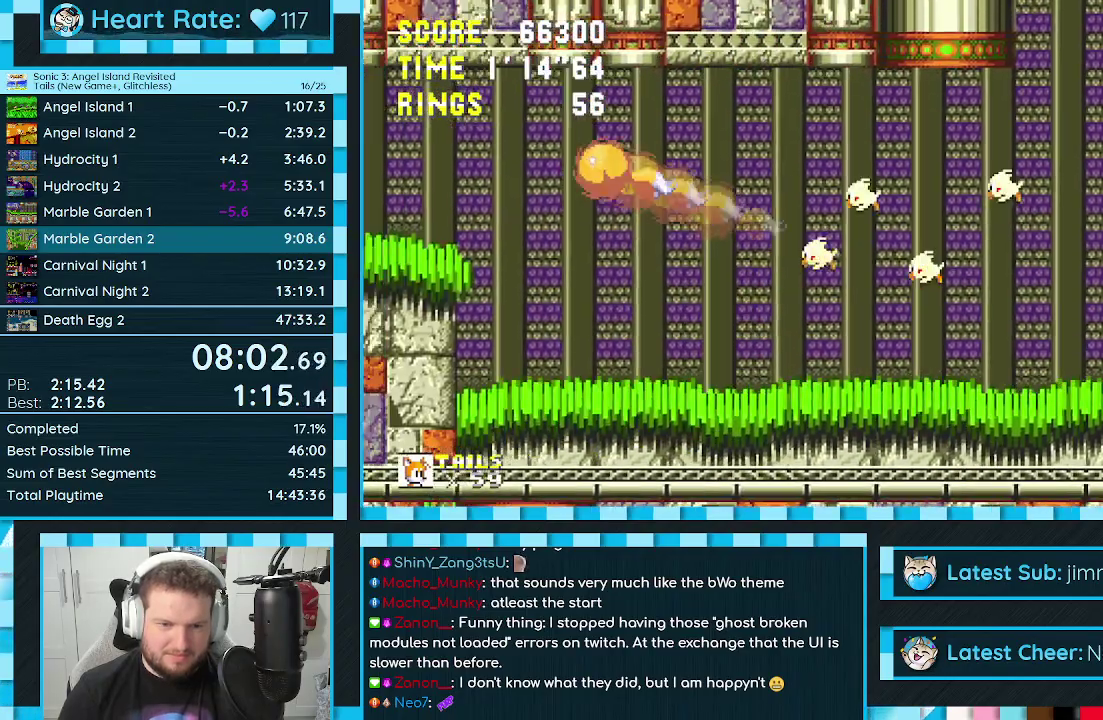
{"buttons": [], "events": [[250, "DPAD_LEFT", "up"]]}
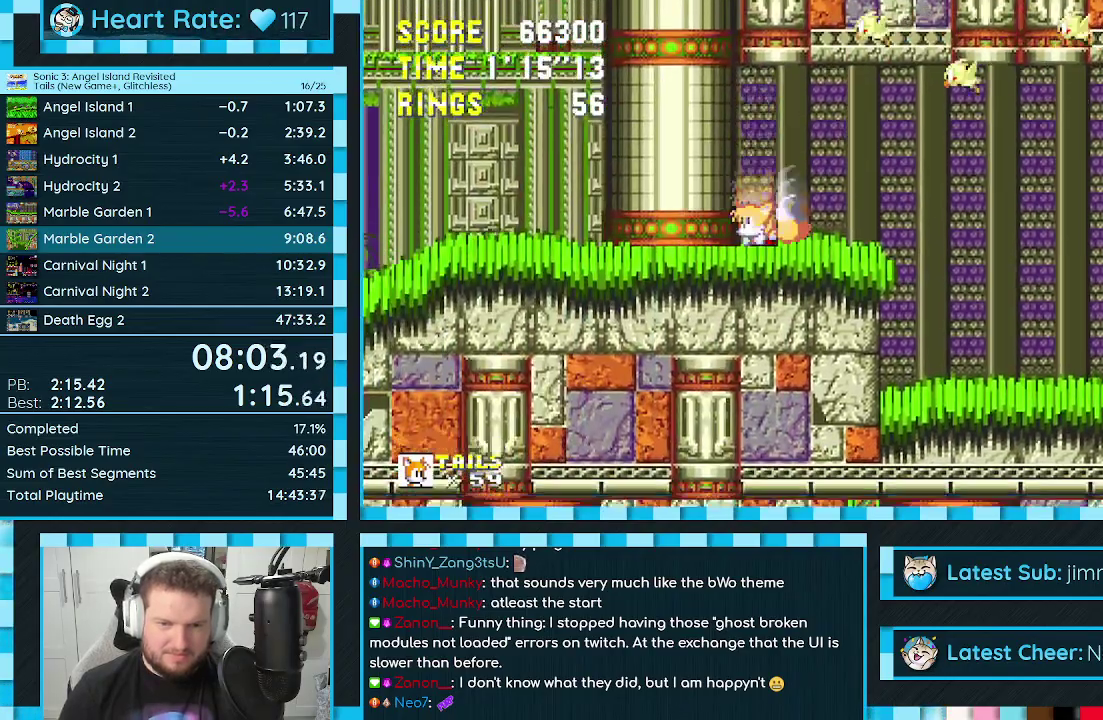
{"buttons": [], "events": [[17, "DPAD_DOWN", "down"], [100, "C", "down"], [133, "A", "down"], [150, "DPAD_DOWN", "up"], [183, "C", "up"], [200, "A", "up"]]}
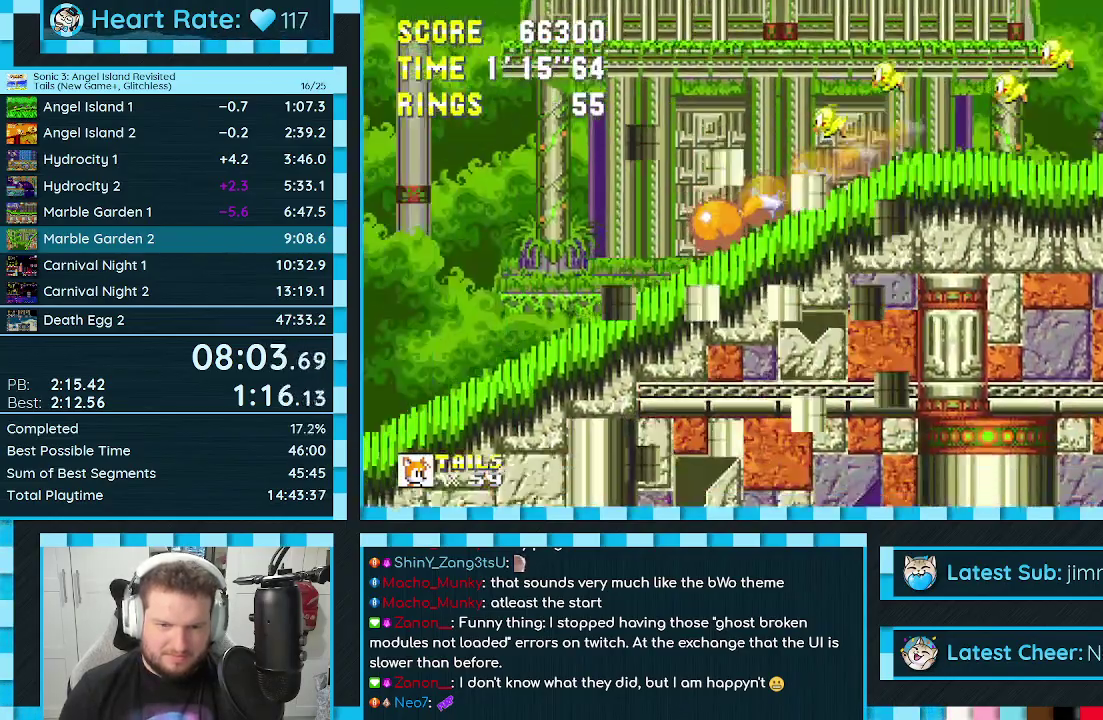
{"buttons": ["DPAD_RIGHT"], "events": [[150, "DPAD_DOWN", "down"], [350, "DPAD_DOWN", "up"], [433, "DPAD_RIGHT", "down"]]}
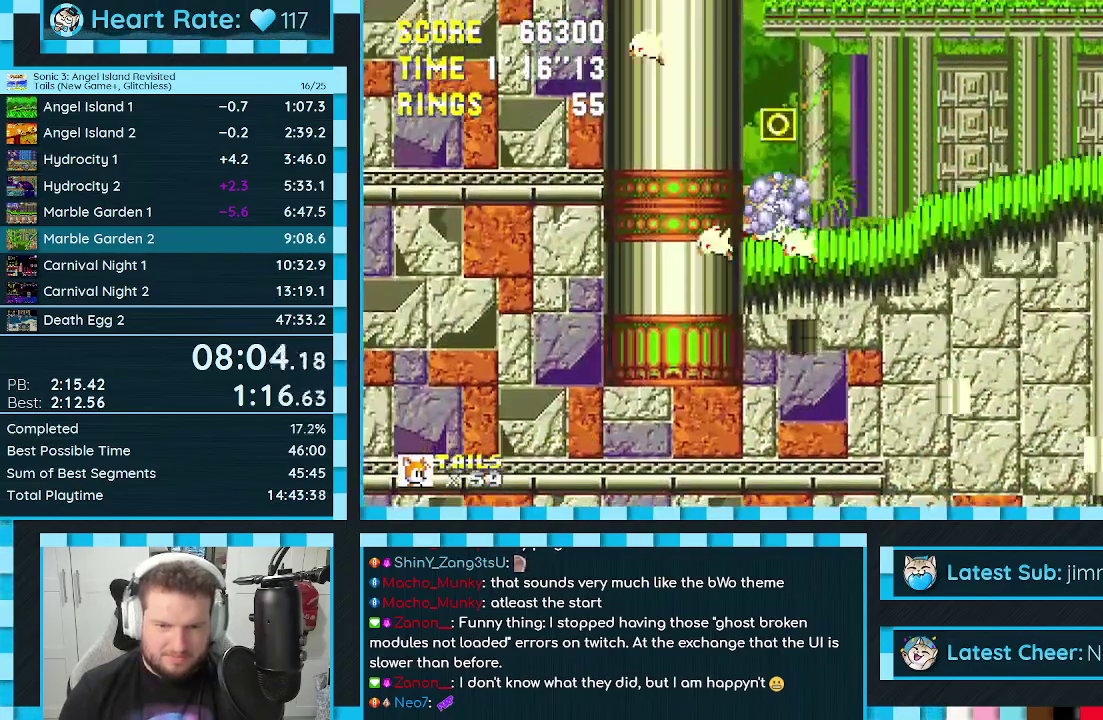
{"buttons": ["B", "C", "DPAD_DOWN"], "events": [[33, "DPAD_RIGHT", "up"], [133, "DPAD_DOWN", "down"], [217, "C", "down"], [250, "A", "down"], [283, "C", "up"], [317, "A", "up"], [350, "B", "down"], [350, "C", "down"], [400, "A", "down"], [417, "B", "up"], [417, "C", "up"], [467, "A", "up"], [483, "B", "down"], [483, "C", "down"]]}
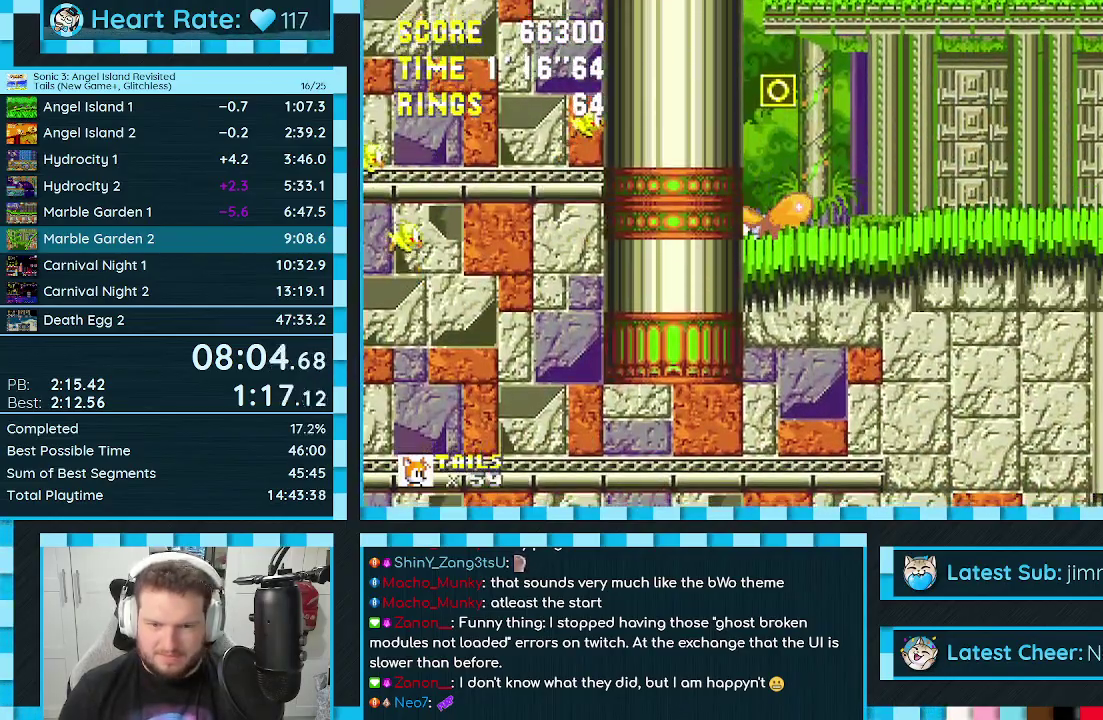
{"buttons": ["C", "DPAD_DOWN"], "events": [[33, "A", "down"], [33, "B", "up"], [33, "C", "up"], [83, "A", "up"], [100, "C", "down"], [117, "B", "down"], [167, "A", "down"], [167, "B", "up"], [167, "C", "up"], [217, "A", "up"], [233, "C", "down"], [283, "A", "down"], [283, "C", "up"], [350, "A", "up"], [350, "B", "down"], [350, "C", "down"], [383, "B", "up"], [383, "C", "up"], [417, "A", "down"], [483, "A", "up"], [483, "C", "down"]]}
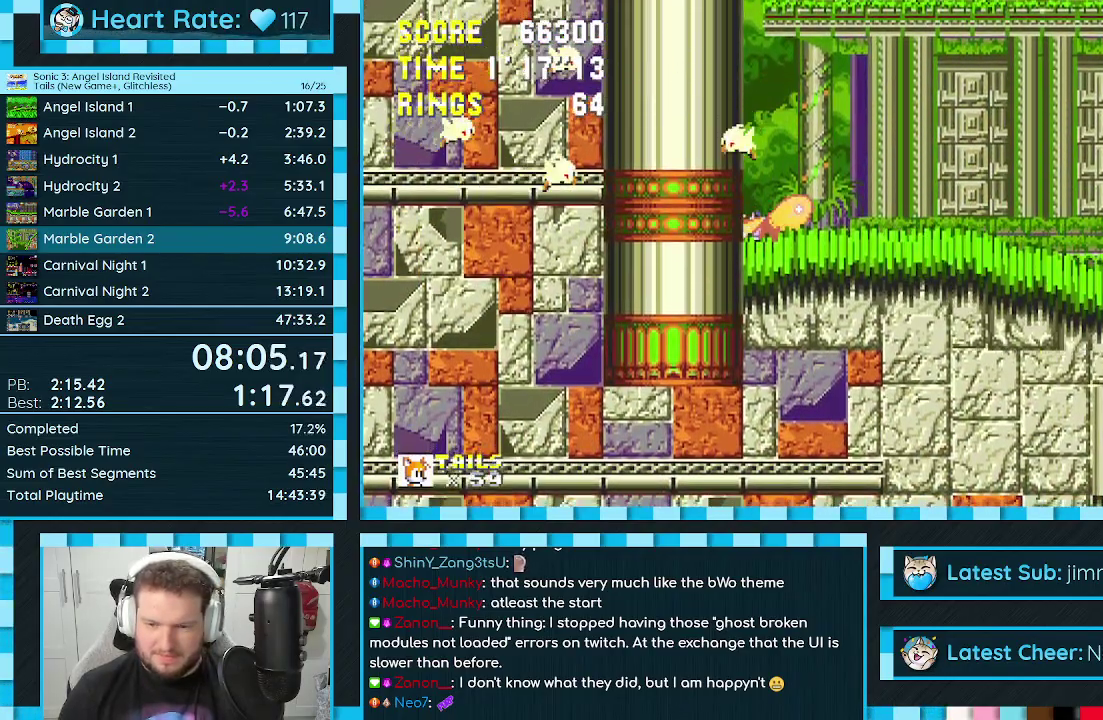
{"buttons": ["A", "C", "DPAD_DOWN"], "events": [[17, "C", "up"], [50, "A", "down"], [100, "C", "down"], [117, "A", "up"], [117, "B", "down"], [133, "B", "up"], [150, "A", "down"], [150, "C", "up"], [233, "A", "up"], [450, "C", "down"], [500, "A", "down"]]}
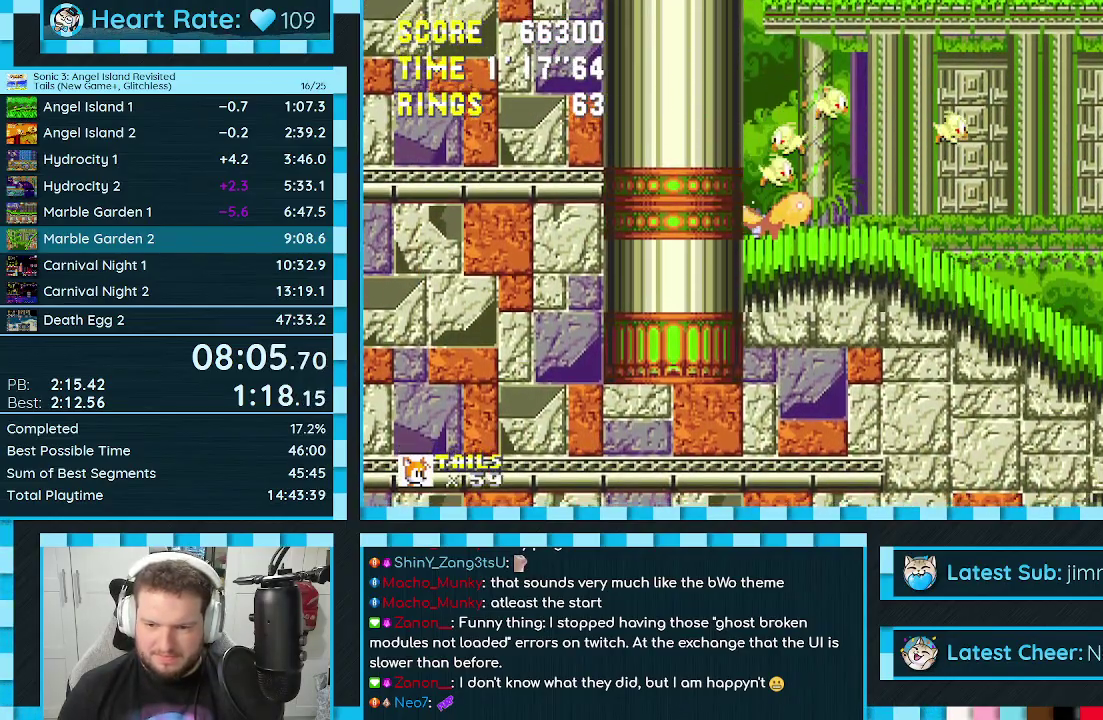
{"buttons": ["A", "DPAD_DOWN"], "events": [[33, "C", "up"], [67, "A", "up"], [133, "C", "down"], [183, "A", "down"], [183, "C", "up"], [233, "A", "up"], [250, "B", "down"], [250, "C", "down"], [317, "A", "down"], [317, "B", "up"], [317, "C", "up"], [383, "A", "up"], [383, "B", "down"], [383, "C", "down"], [433, "C", "up"], [450, "A", "down"], [450, "B", "up"]]}
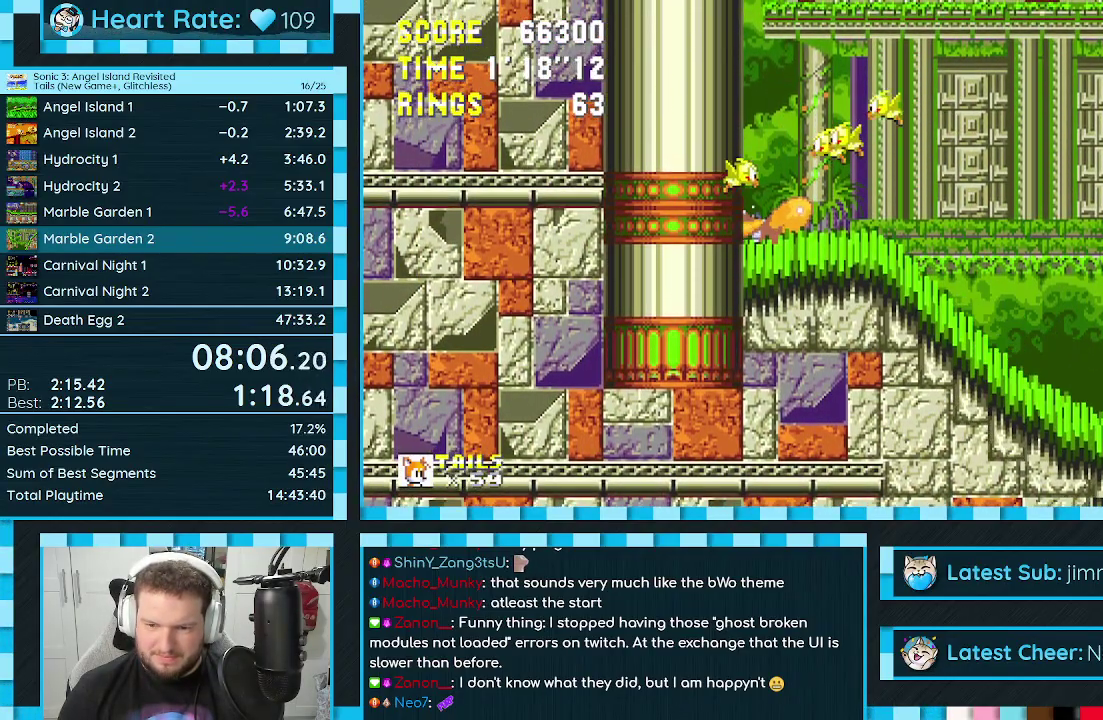
{"buttons": ["DPAD_DOWN"], "events": [[17, "A", "up"], [17, "B", "down"], [17, "C", "down"], [67, "A", "down"], [133, "A", "up"], [133, "B", "up"], [150, "C", "up"], [167, "DPAD_DOWN", "up"], [433, "DPAD_DOWN", "down"]]}
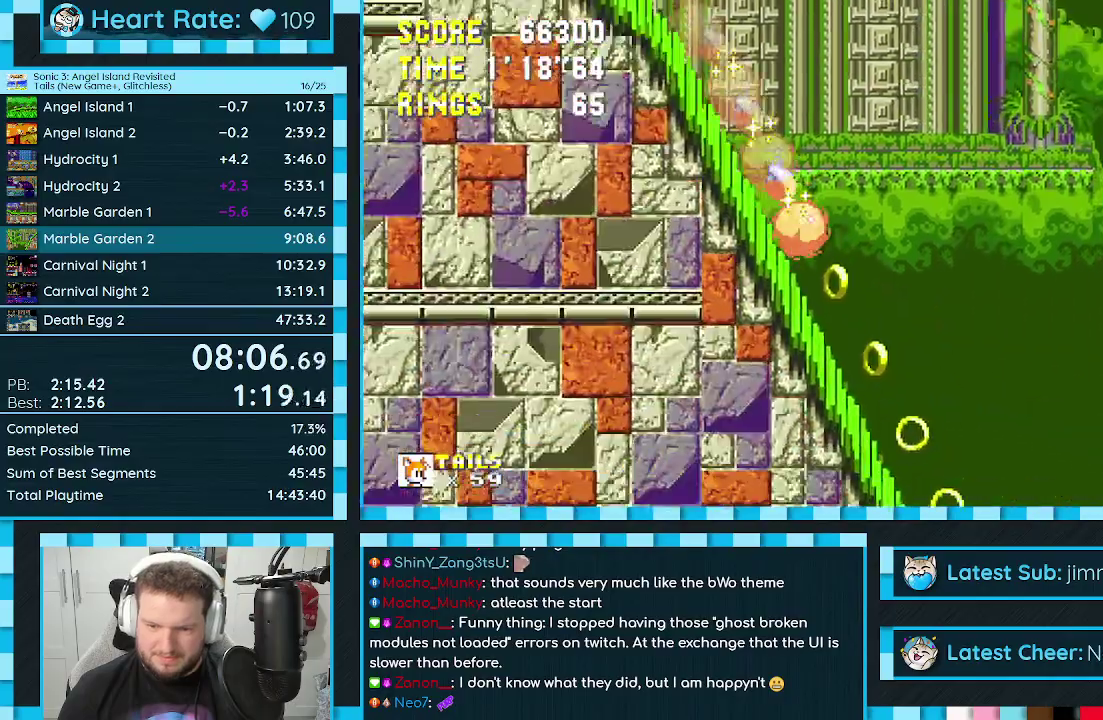
{"buttons": ["DPAD_DOWN"], "events": []}
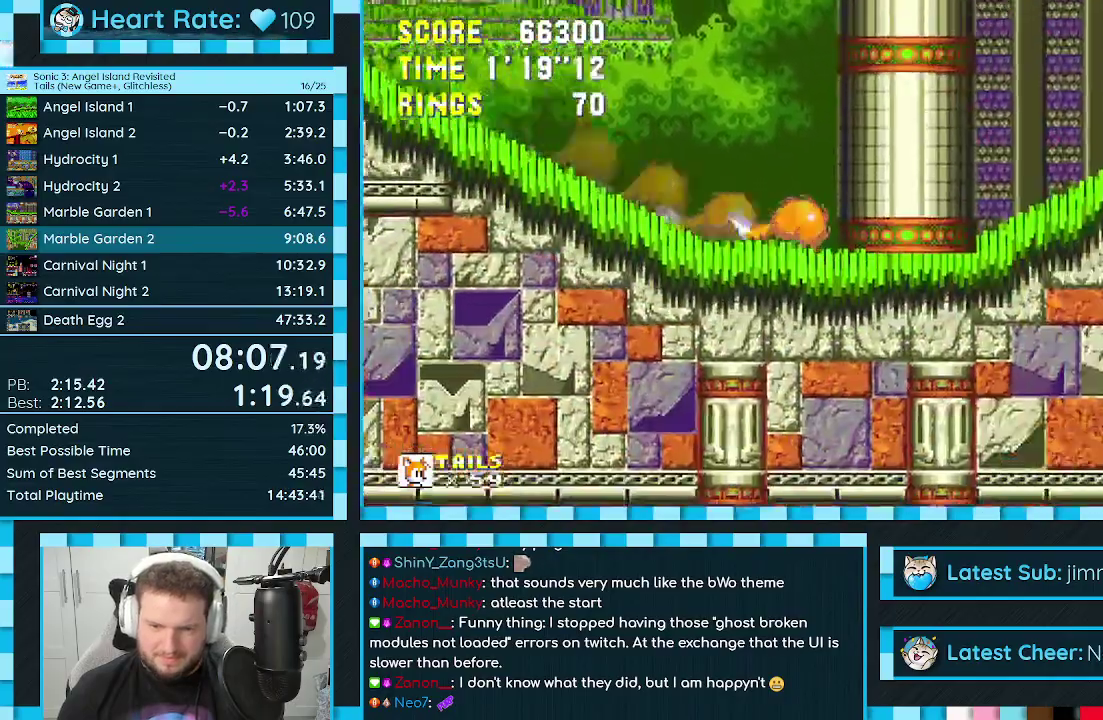
{"buttons": ["DPAD_DOWN"], "events": []}
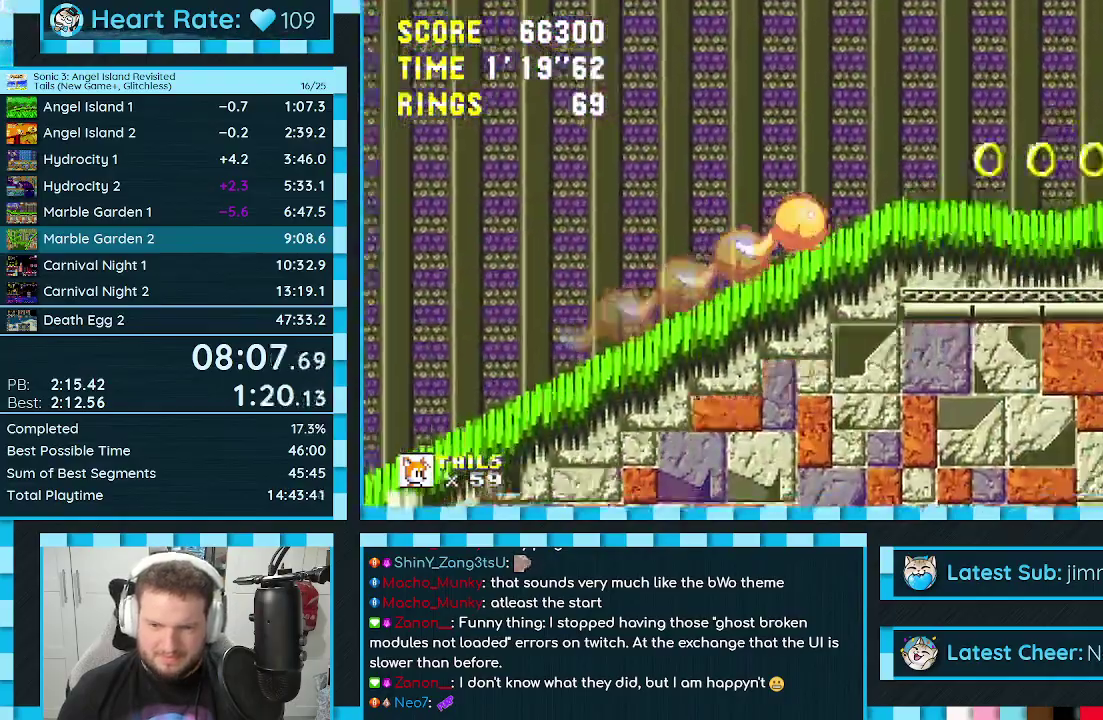
{"buttons": ["DPAD_DOWN"], "events": []}
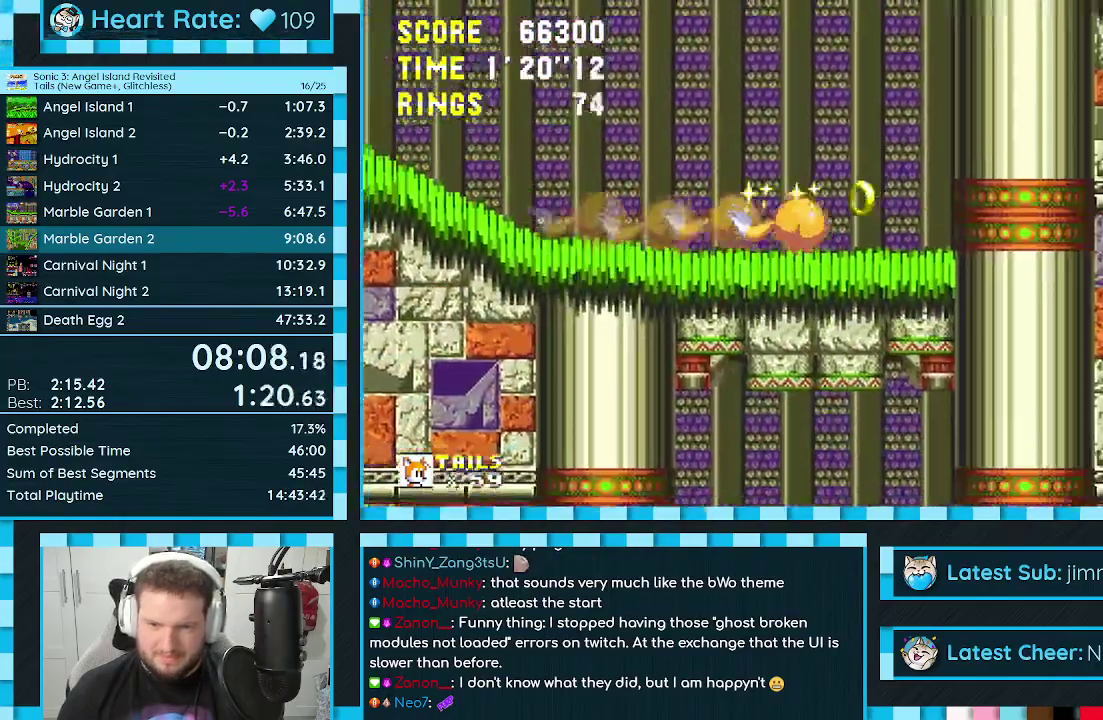
{"buttons": ["A", "DPAD_DOWN"], "events": [[167, "C", "down"], [233, "A", "down"], [250, "C", "up"], [283, "A", "up"], [317, "B", "down"], [317, "C", "down"], [367, "A", "down"], [383, "B", "up"], [383, "C", "up"], [433, "A", "up"], [433, "B", "down"], [433, "C", "down"], [500, "A", "down"], [500, "B", "up"], [500, "C", "up"]]}
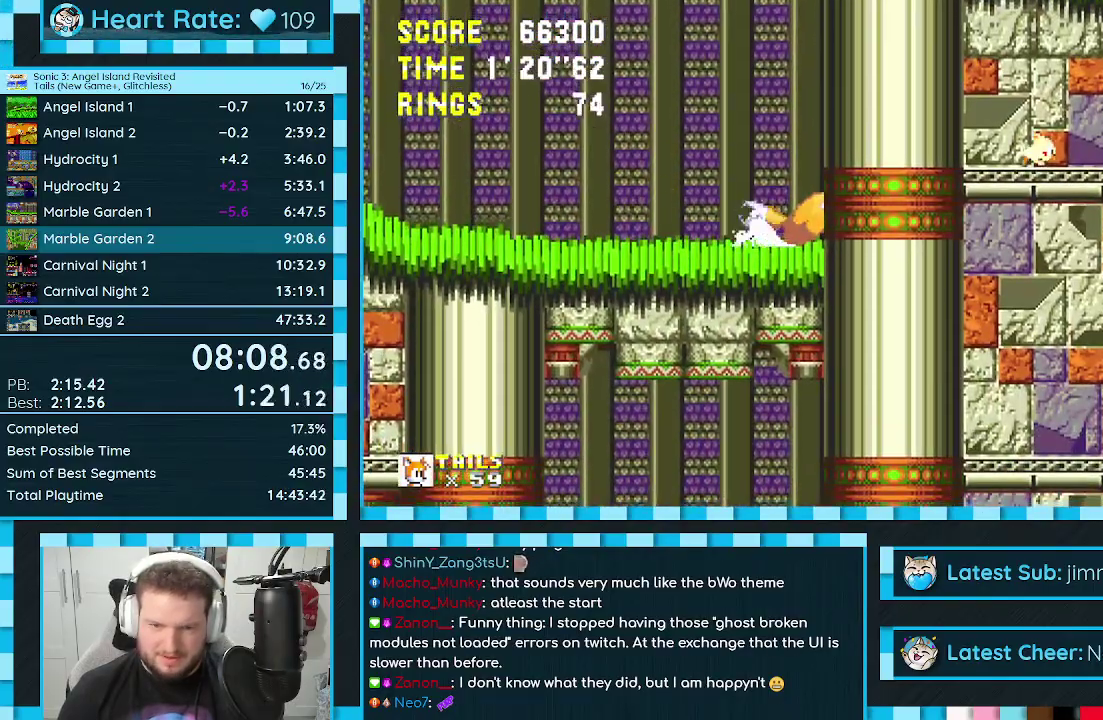
{"buttons": ["DPAD_DOWN", "DPAD_LEFT"], "events": [[50, "B", "down"], [50, "C", "down"], [67, "A", "up"], [117, "A", "down"], [117, "B", "up"], [117, "C", "up"], [183, "A", "up"], [183, "C", "down"], [233, "A", "down"], [233, "C", "up"], [283, "C", "down"], [300, "A", "up"], [350, "A", "down"], [350, "C", "up"], [367, "DPAD_LEFT", "down"], [400, "A", "up"]]}
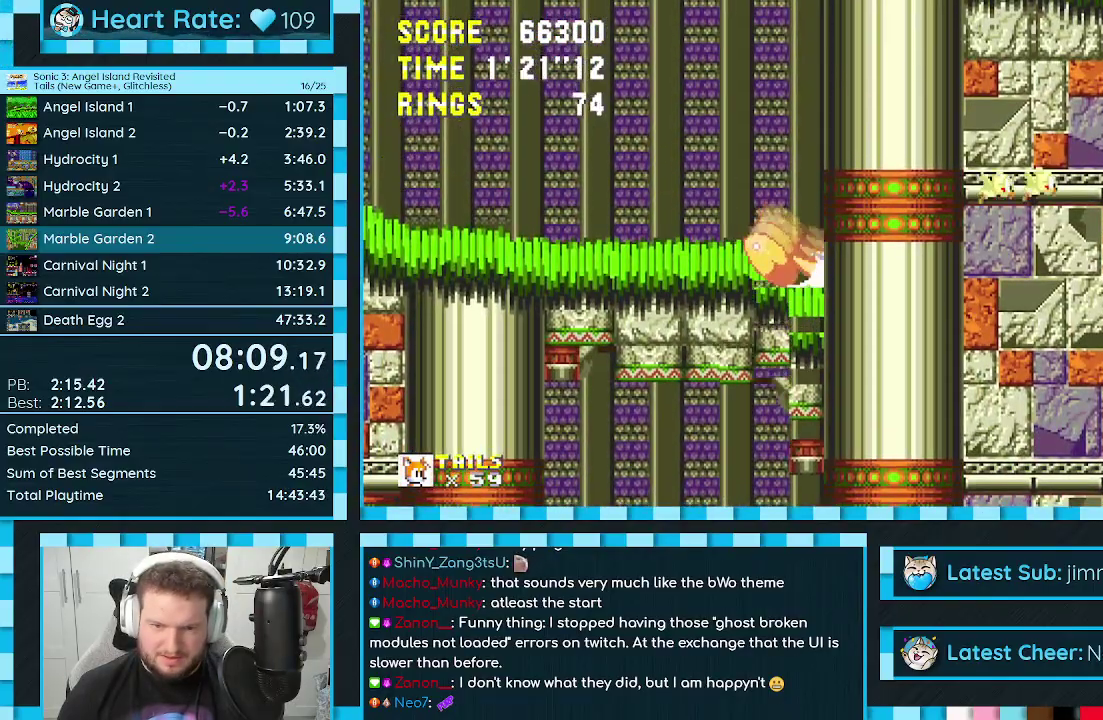
{"buttons": ["DPAD_DOWN"], "events": [[333, "DPAD_LEFT", "up"]]}
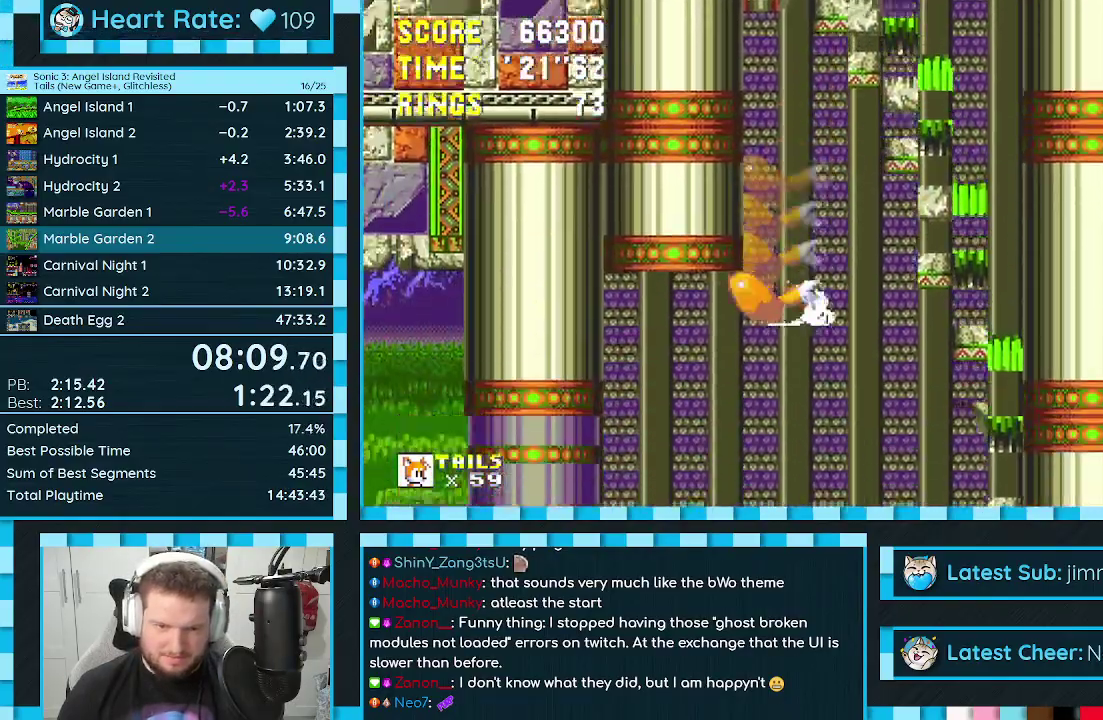
{"buttons": [], "events": [[350, "DPAD_DOWN", "up"]]}
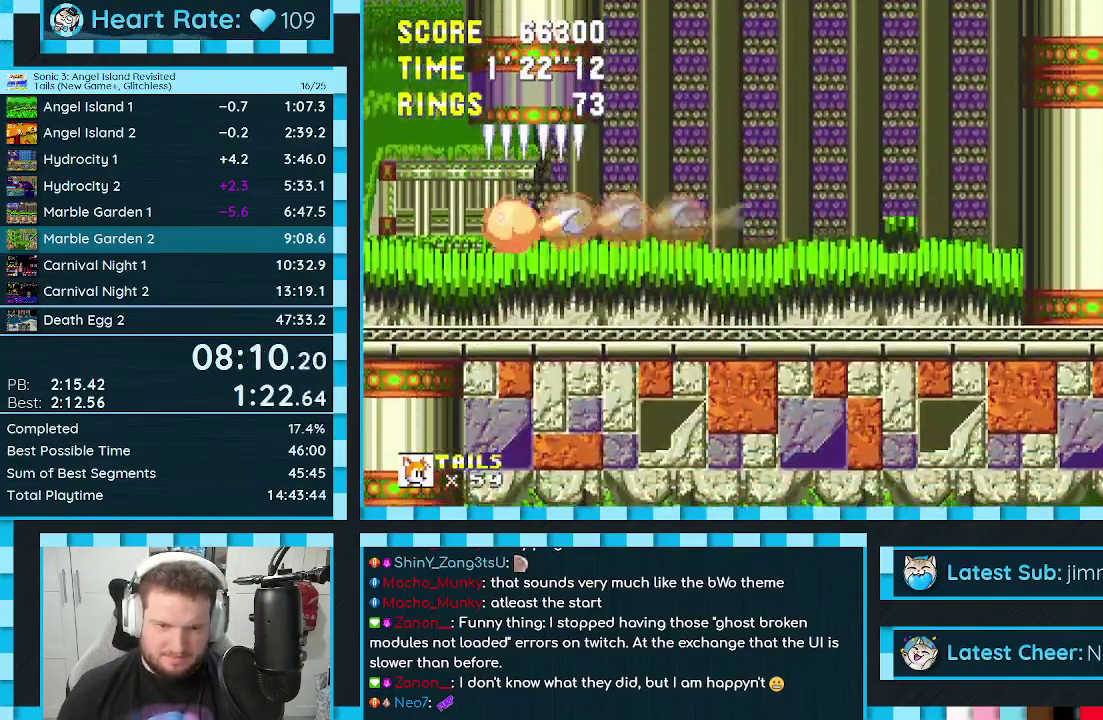
{"buttons": ["DPAD_RIGHT"], "events": [[33, "DPAD_RIGHT", "down"], [67, "A", "down"], [117, "A", "up"]]}
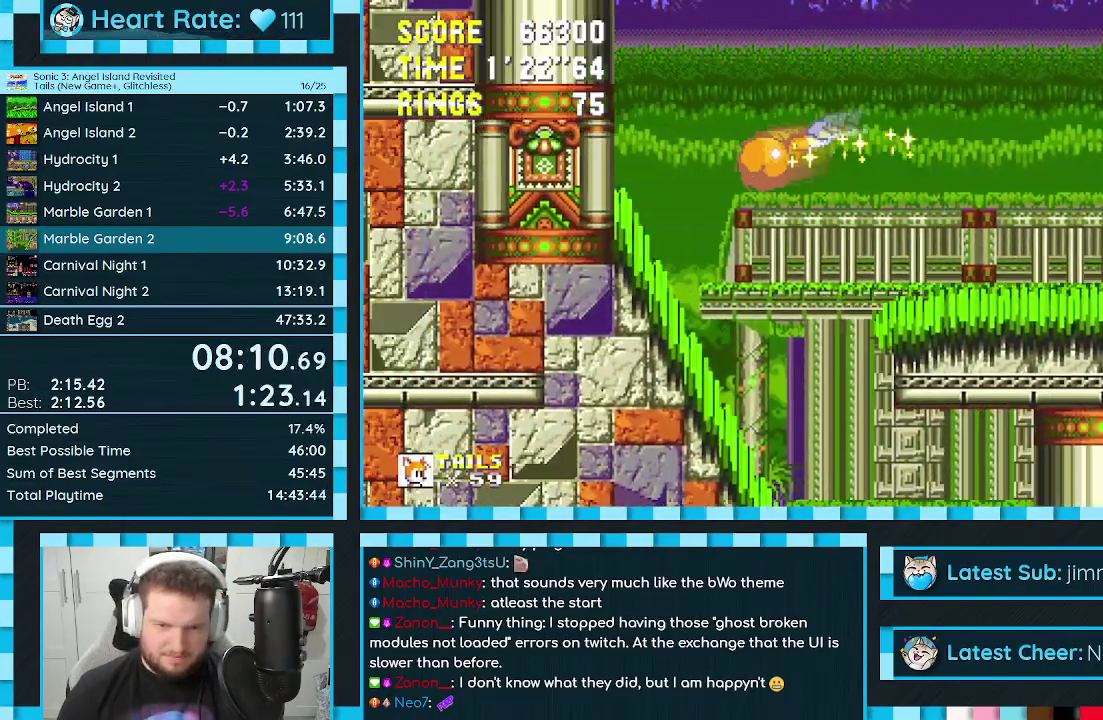
{"buttons": [], "events": [[133, "DPAD_RIGHT", "up"], [233, "DPAD_DOWN", "down"], [433, "DPAD_DOWN", "up"]]}
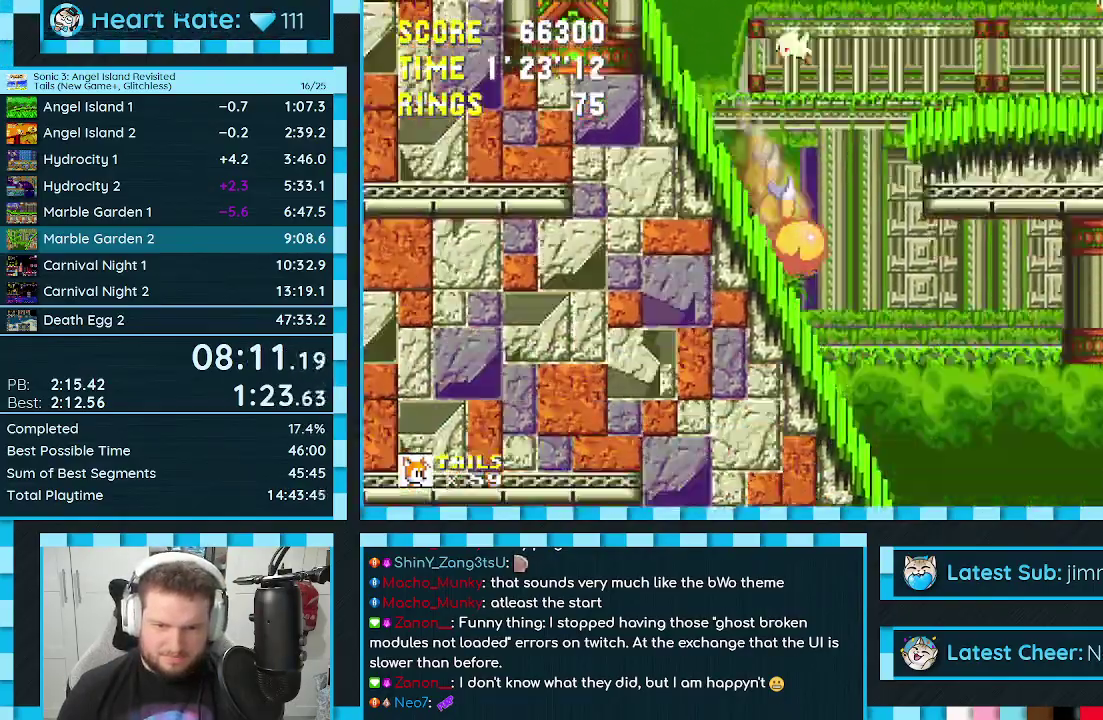
{"buttons": ["A", "DPAD_RIGHT"], "events": [[17, "A", "down"], [50, "DPAD_RIGHT", "down"], [67, "A", "up"], [483, "A", "down"]]}
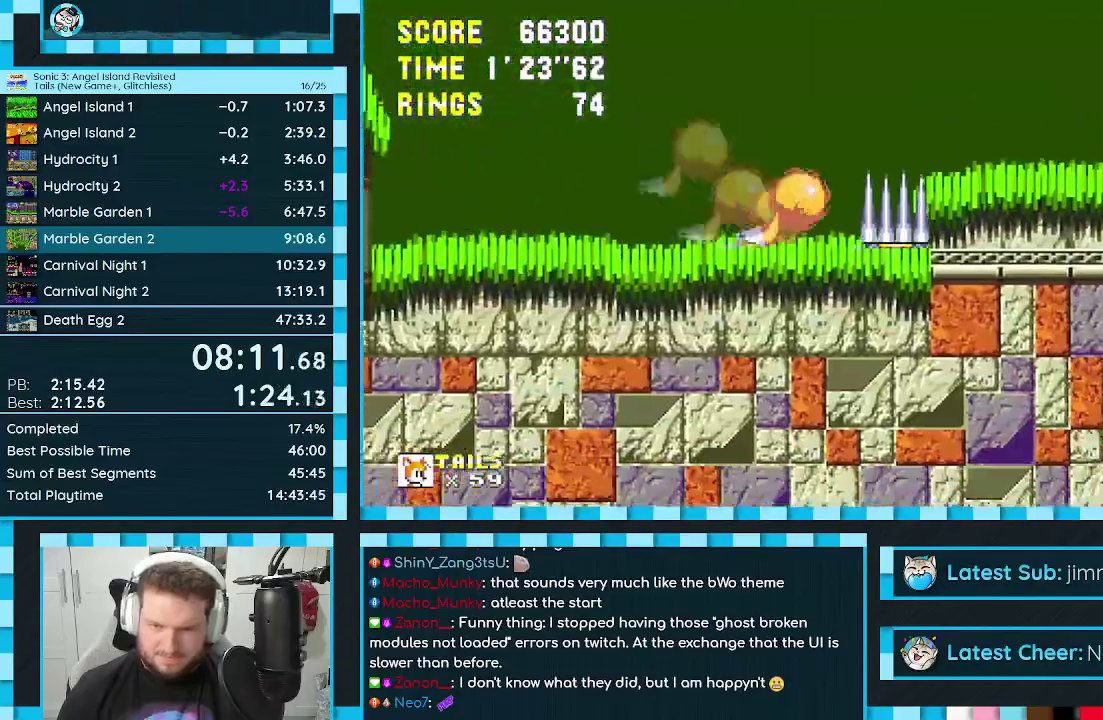
{"buttons": ["DPAD_RIGHT"], "events": [[333, "A", "up"]]}
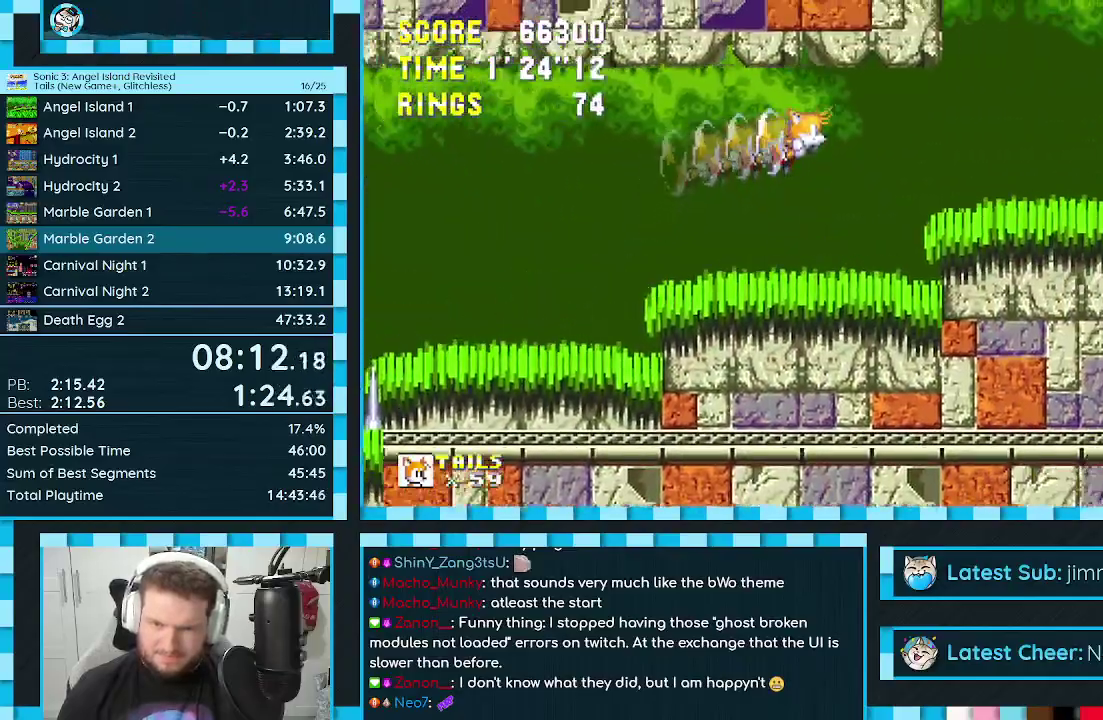
{"buttons": ["A", "DPAD_RIGHT"], "events": [[383, "A", "down"]]}
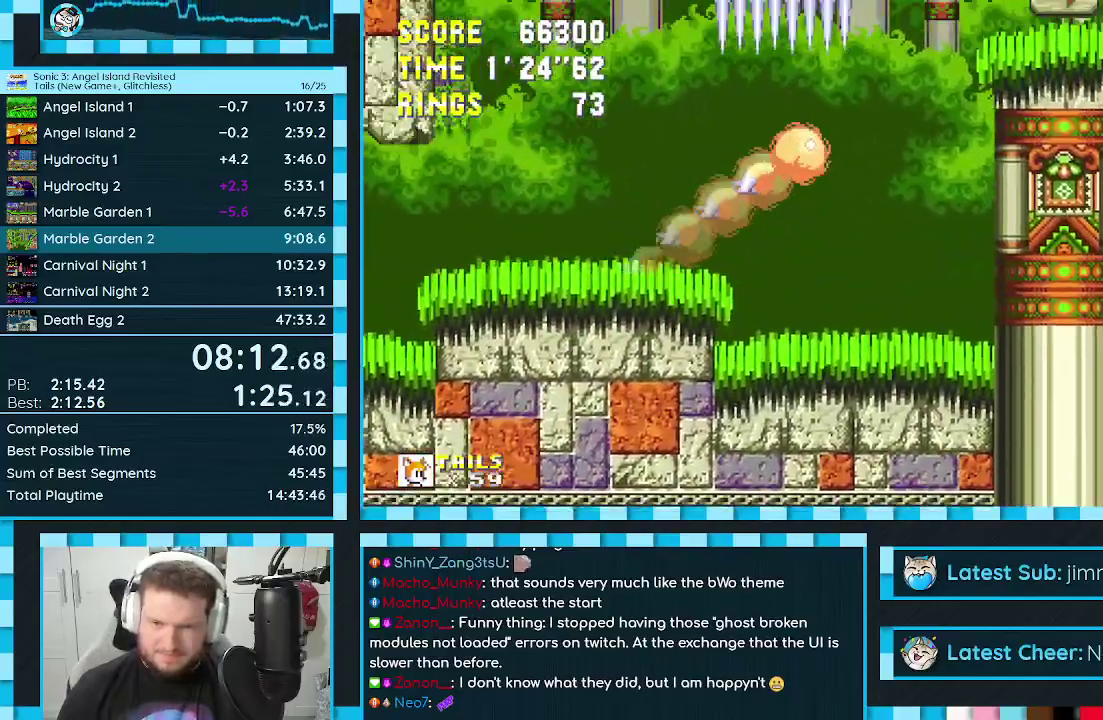
{"buttons": ["DPAD_RIGHT"], "events": [[83, "A", "up"], [83, "DPAD_UP", "down"], [100, "C", "down"], [133, "B", "down"], [167, "A", "down"], [217, "B", "up"], [217, "C", "up"], [283, "B", "down"], [283, "C", "down"], [333, "B", "up"], [333, "C", "up"], [350, "A", "up"], [417, "DPAD_UP", "up"]]}
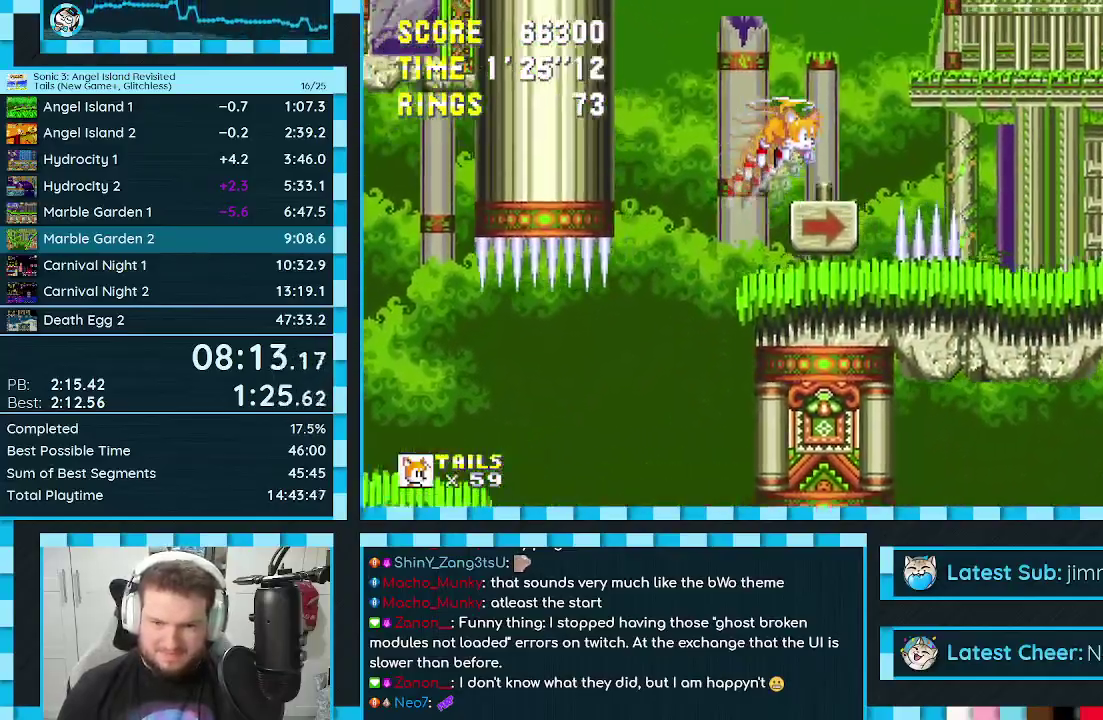
{"buttons": ["DPAD_RIGHT"], "events": [[83, "DPAD_DOWN", "down"], [183, "A", "down"], [283, "A", "up"], [333, "DPAD_DOWN", "up"]]}
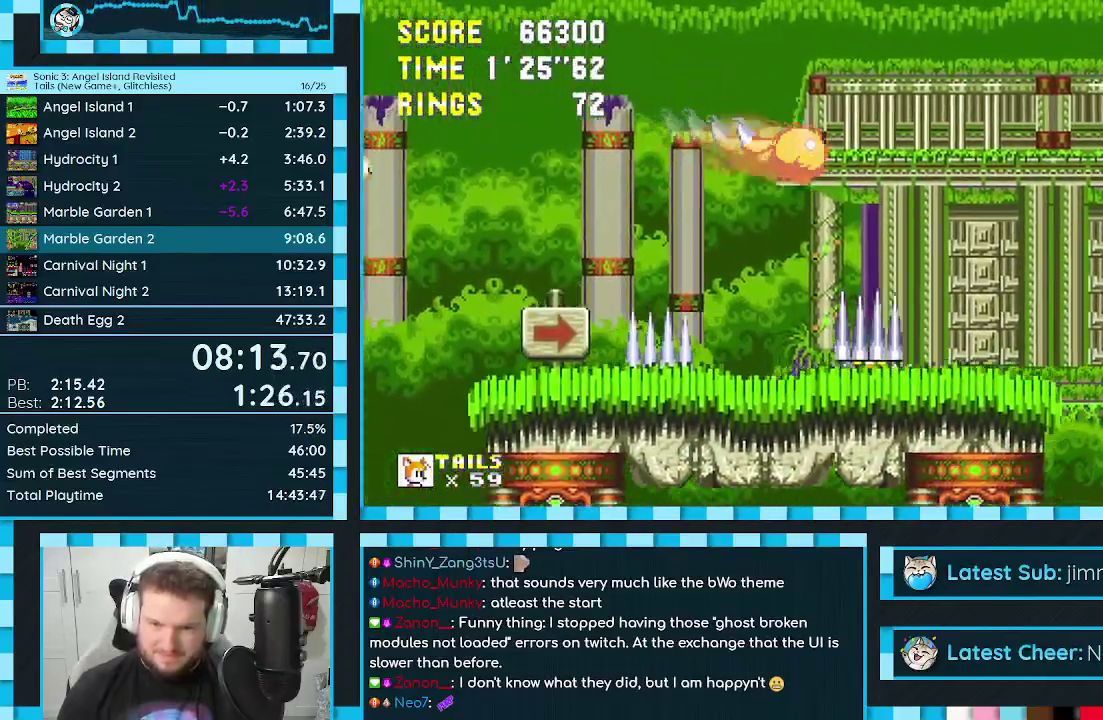
{"buttons": ["DPAD_RIGHT"], "events": []}